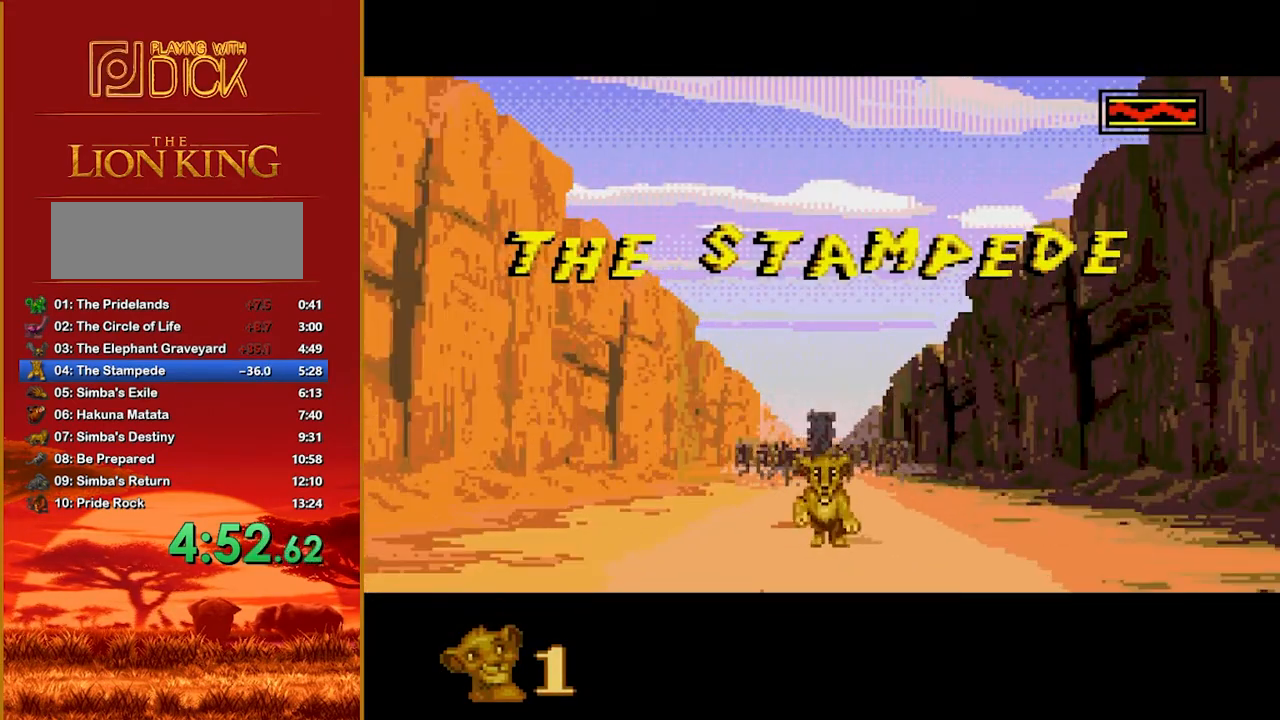
Gameplay with a controller; each line is a JSON object with the inputs held at the frame after it. "events" lists button and stick changes between this image and that frame as [ms after this image, input, new state], when the widget could be followed in between. Not read: DPAD_LEFT DPAD_RIGHT L3 R3.
{"buttons": [], "events": [[220, "B", "down"], [300, "B", "up"]]}
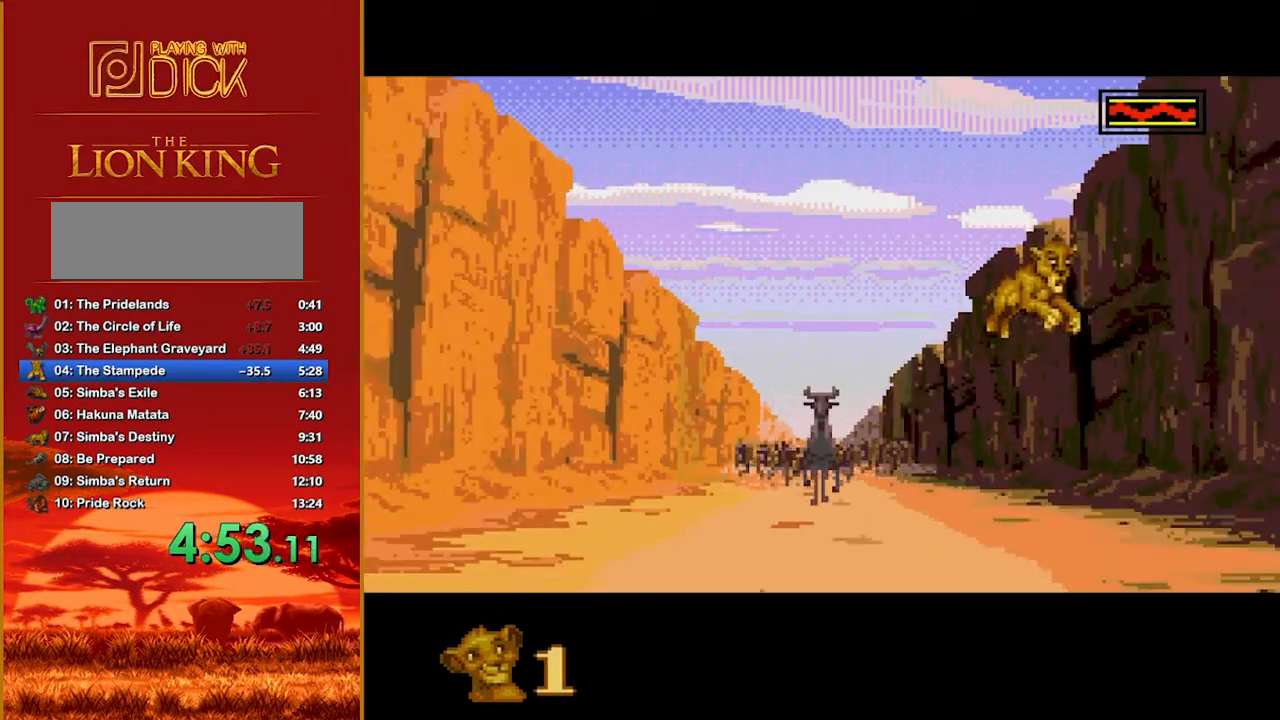
{"buttons": [], "events": []}
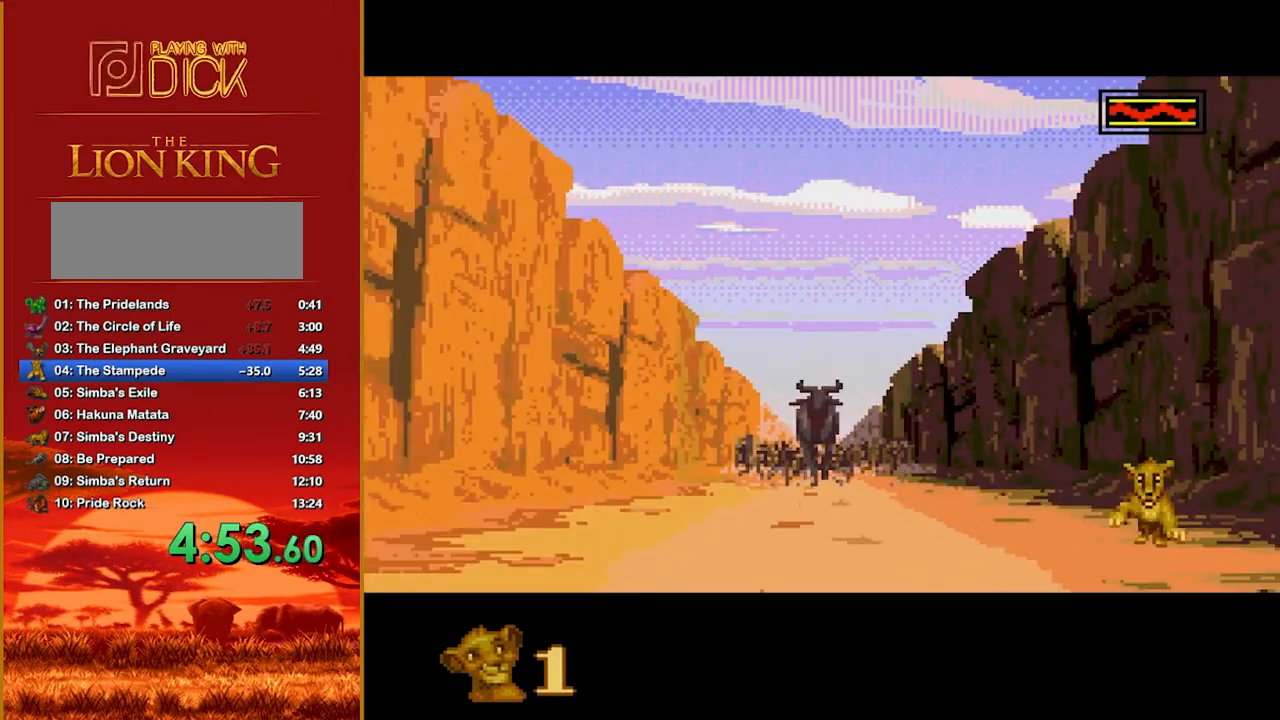
{"buttons": [], "events": []}
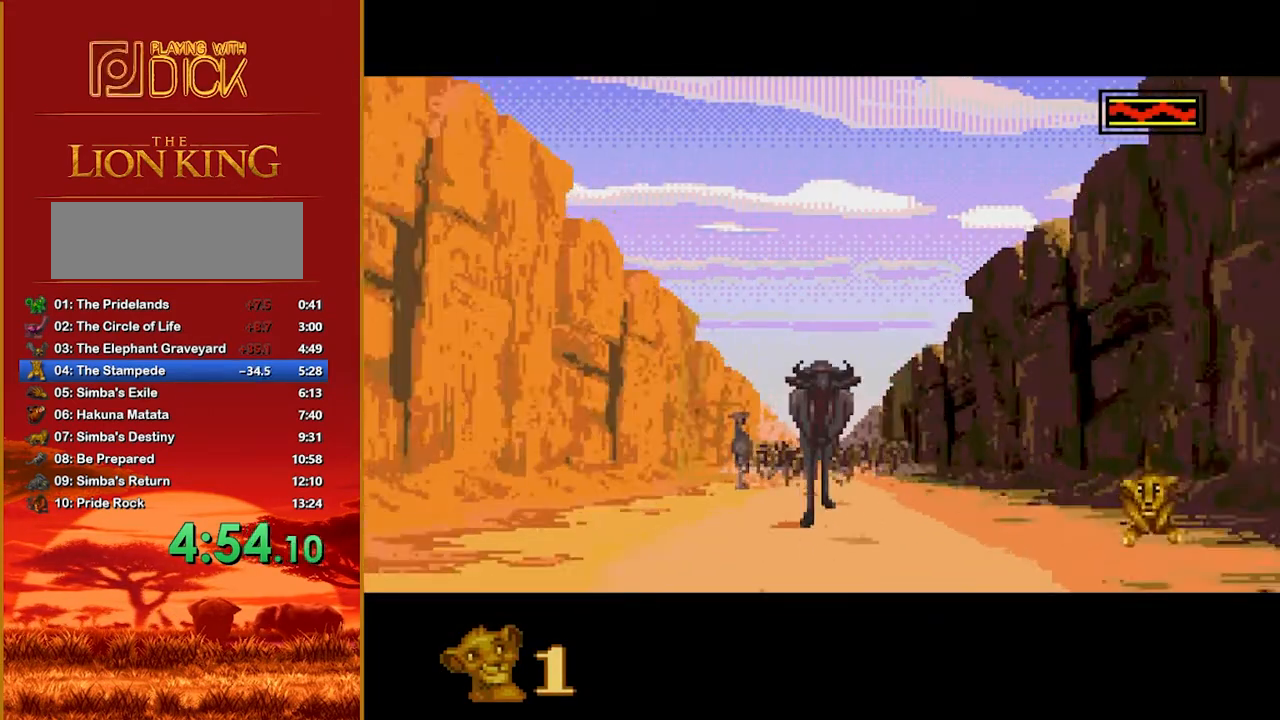
{"buttons": [], "events": []}
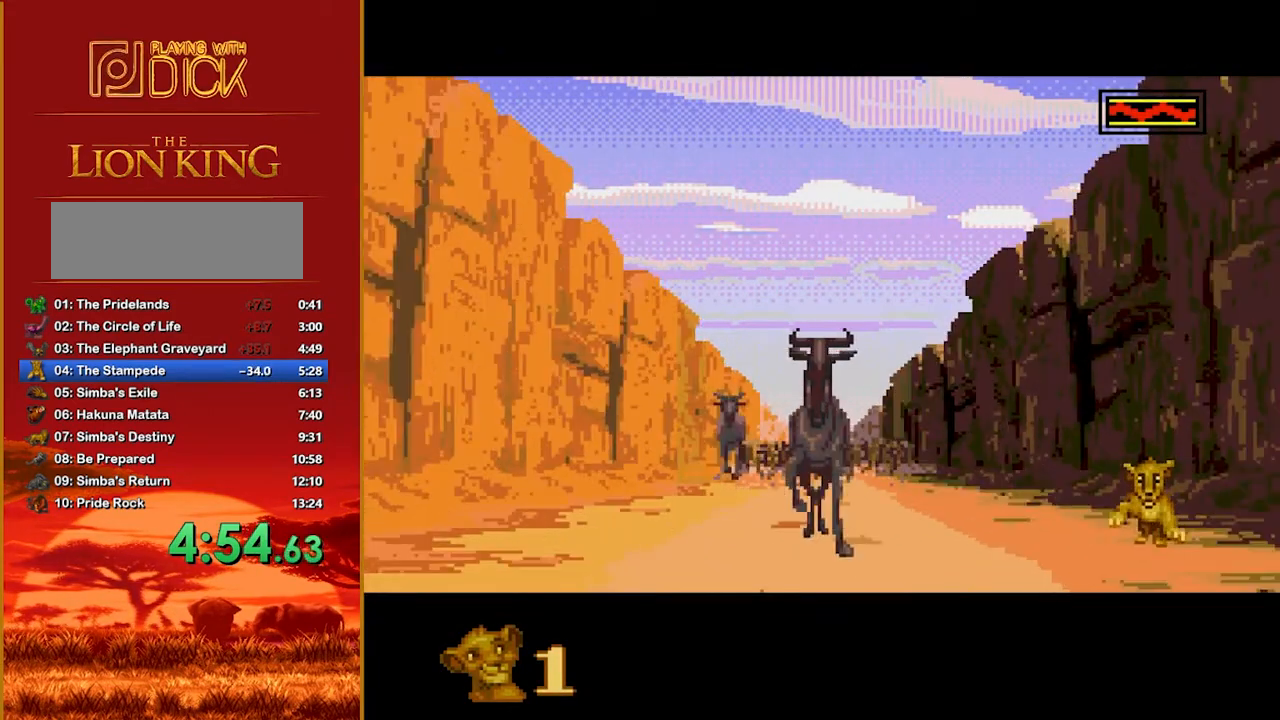
{"buttons": [], "events": []}
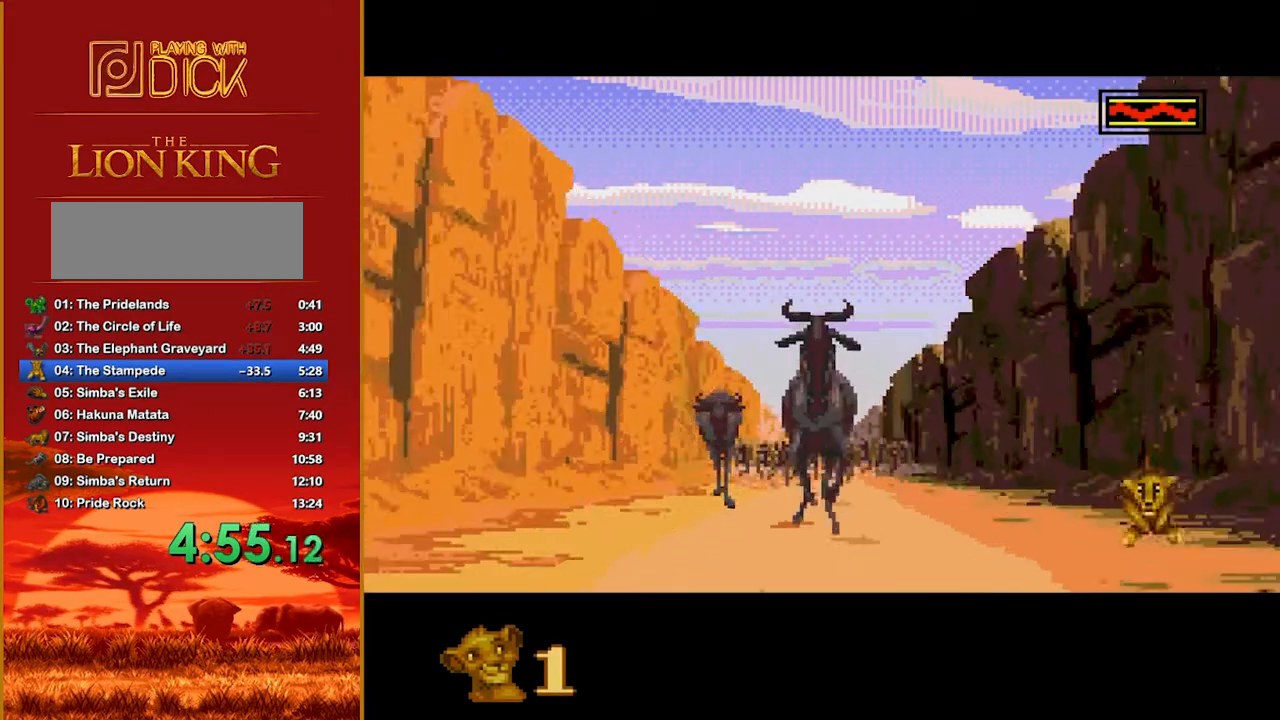
{"buttons": [], "events": []}
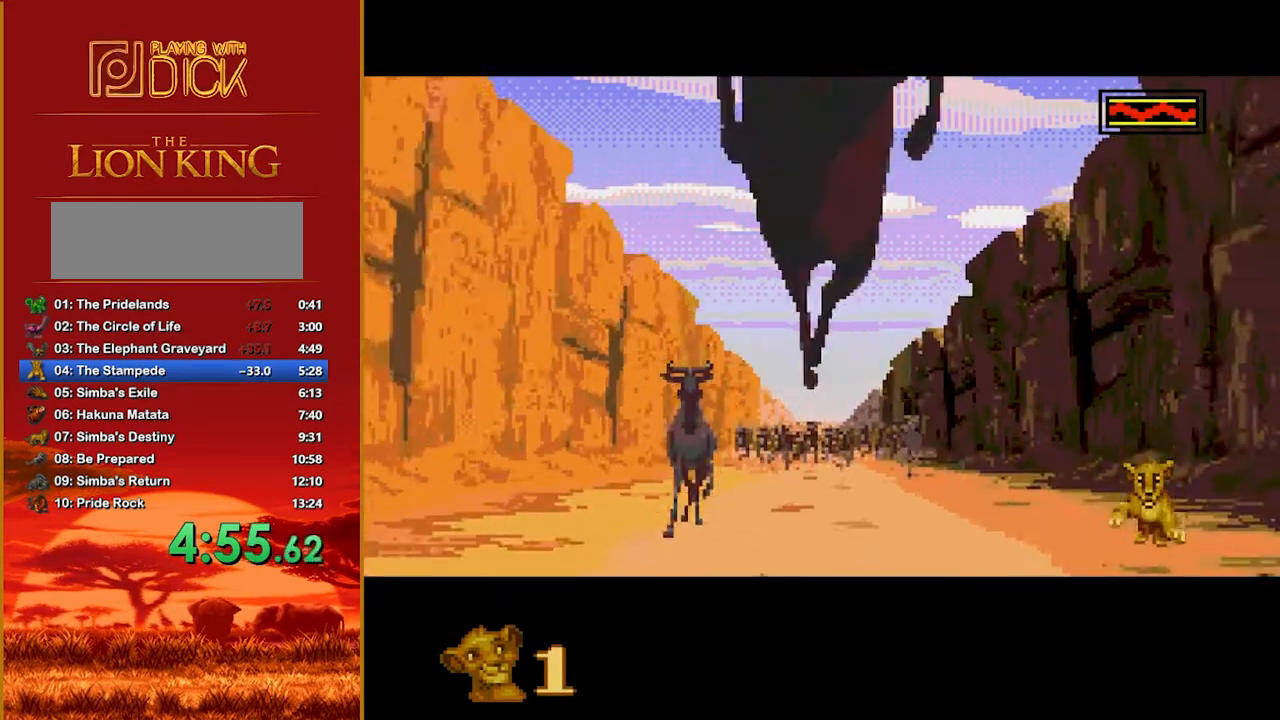
{"buttons": [], "events": [[280, "B", "down"], [360, "B", "up"]]}
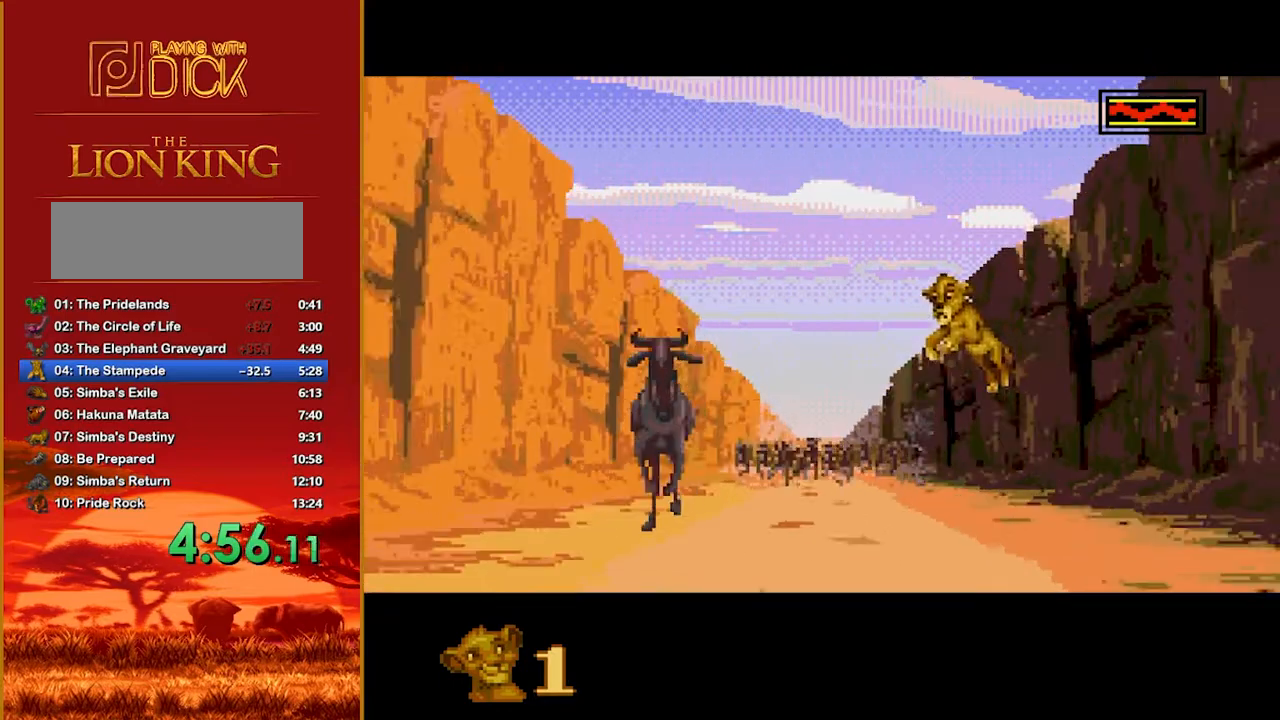
{"buttons": [], "events": []}
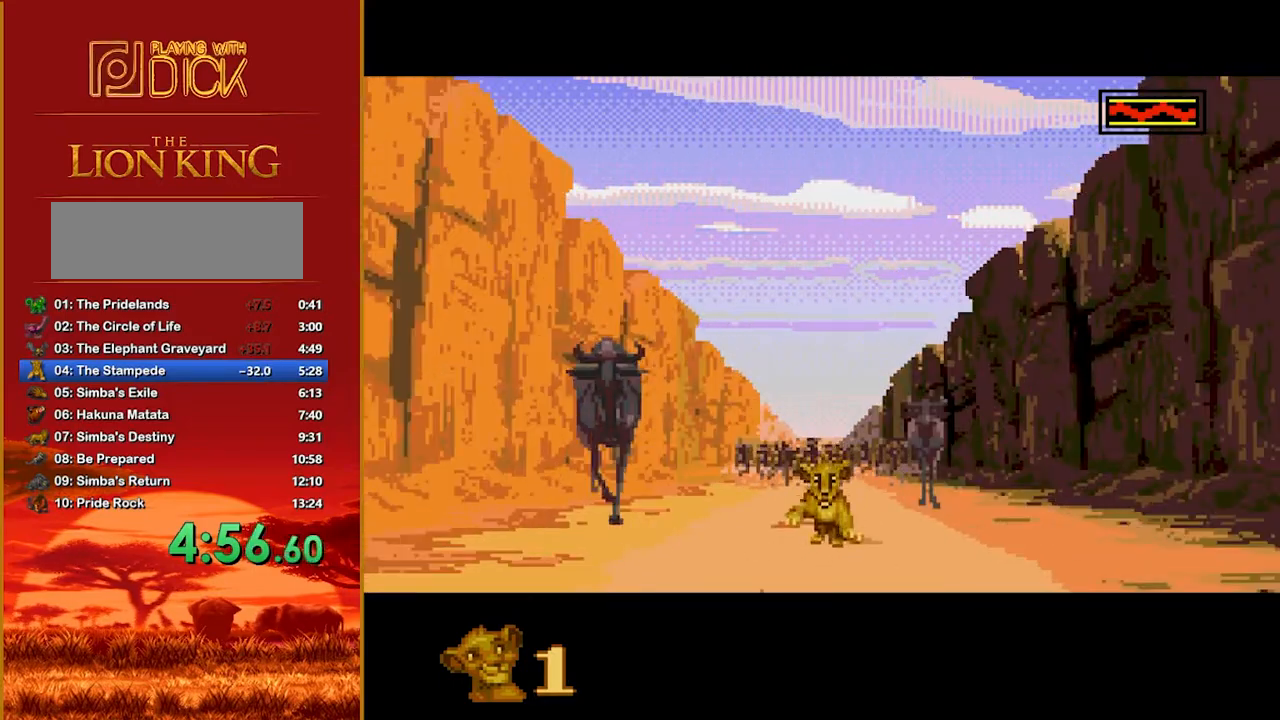
{"buttons": [], "events": []}
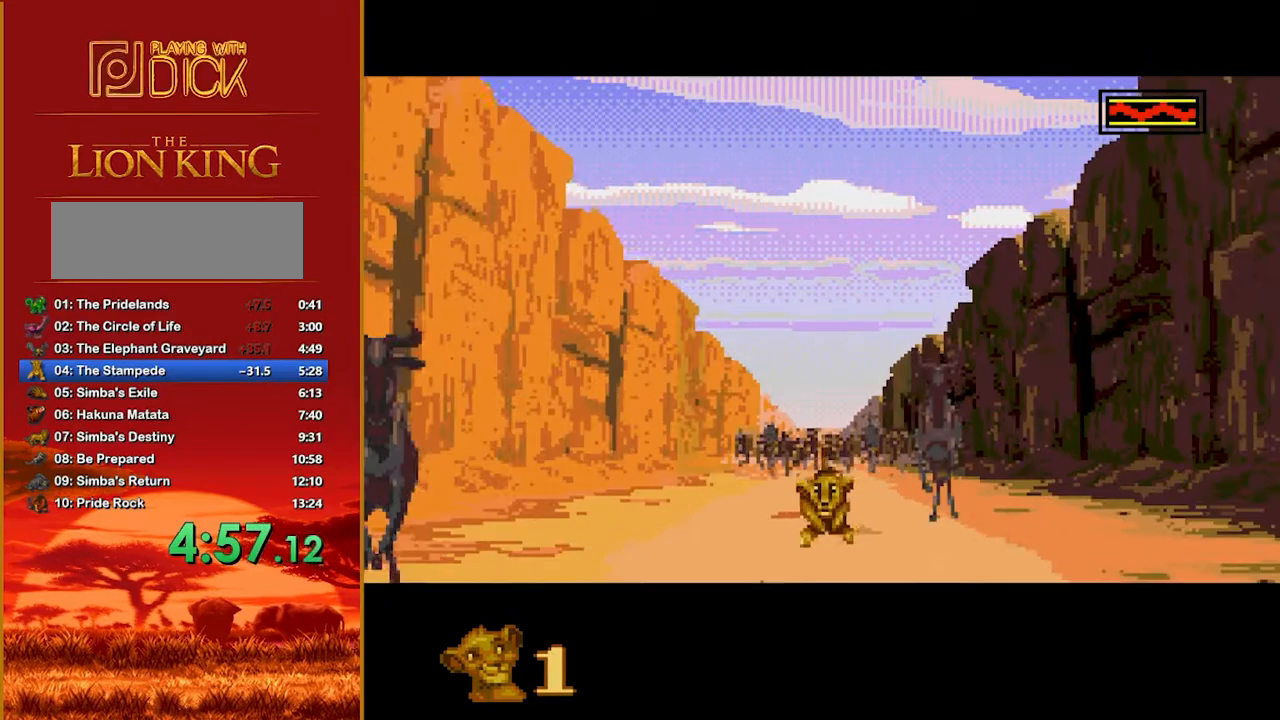
{"buttons": [], "events": []}
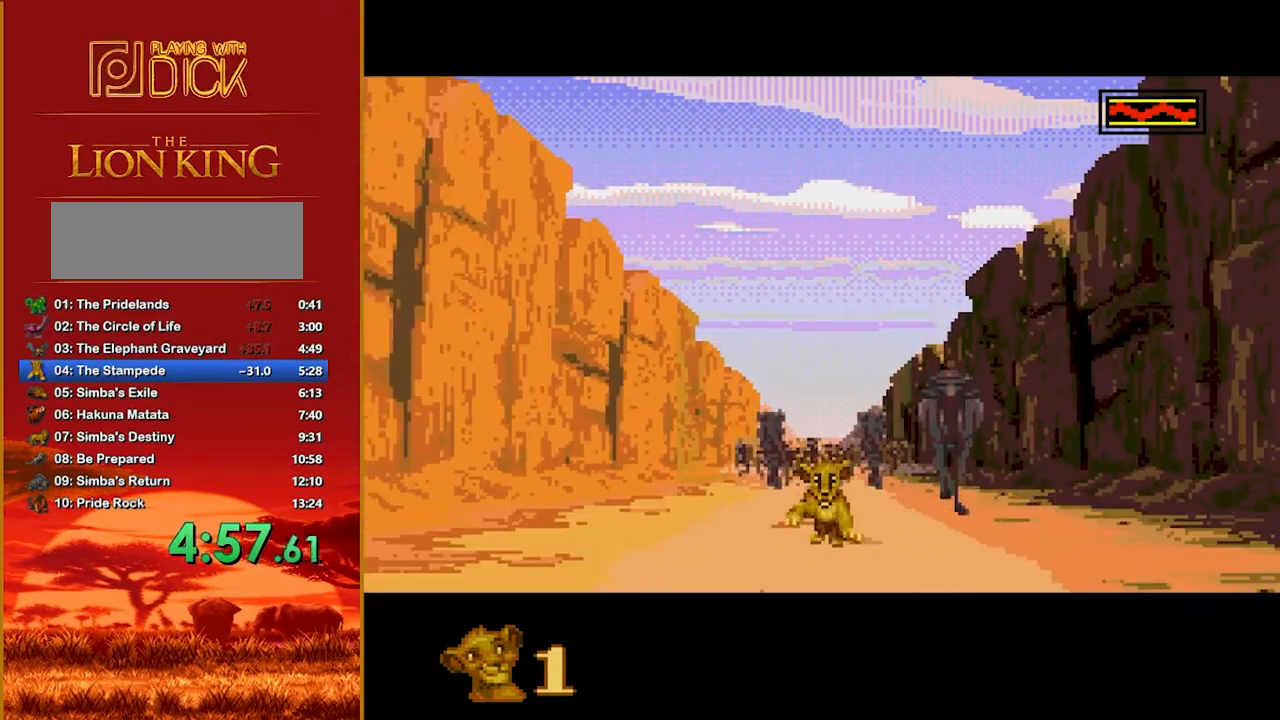
{"buttons": [], "events": []}
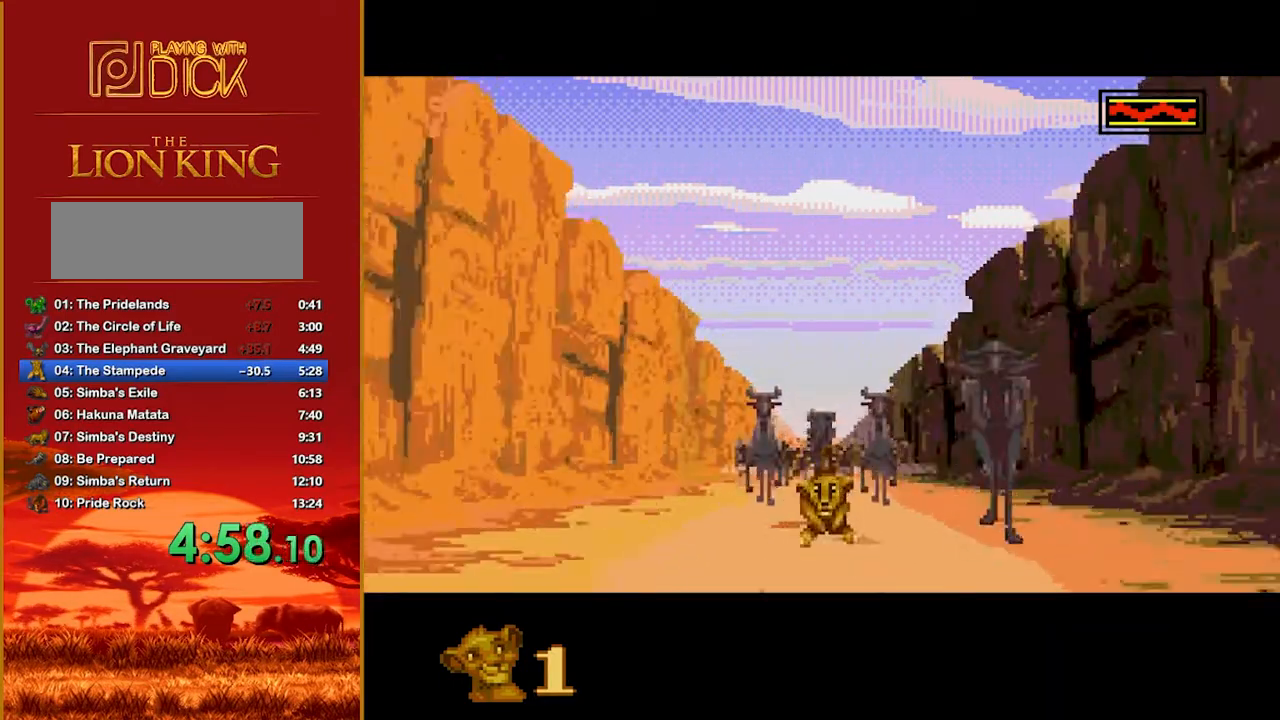
{"buttons": ["B"], "events": [[440, "B", "down"]]}
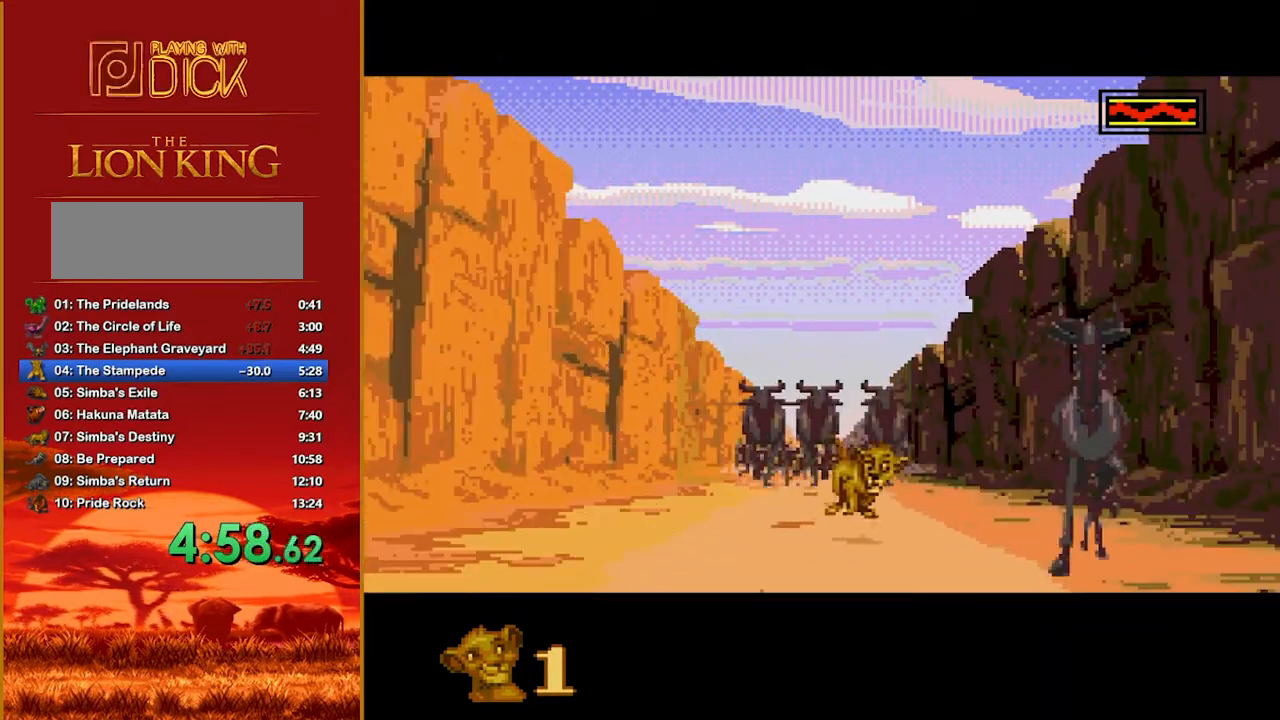
{"buttons": [], "events": [[40, "B", "up"]]}
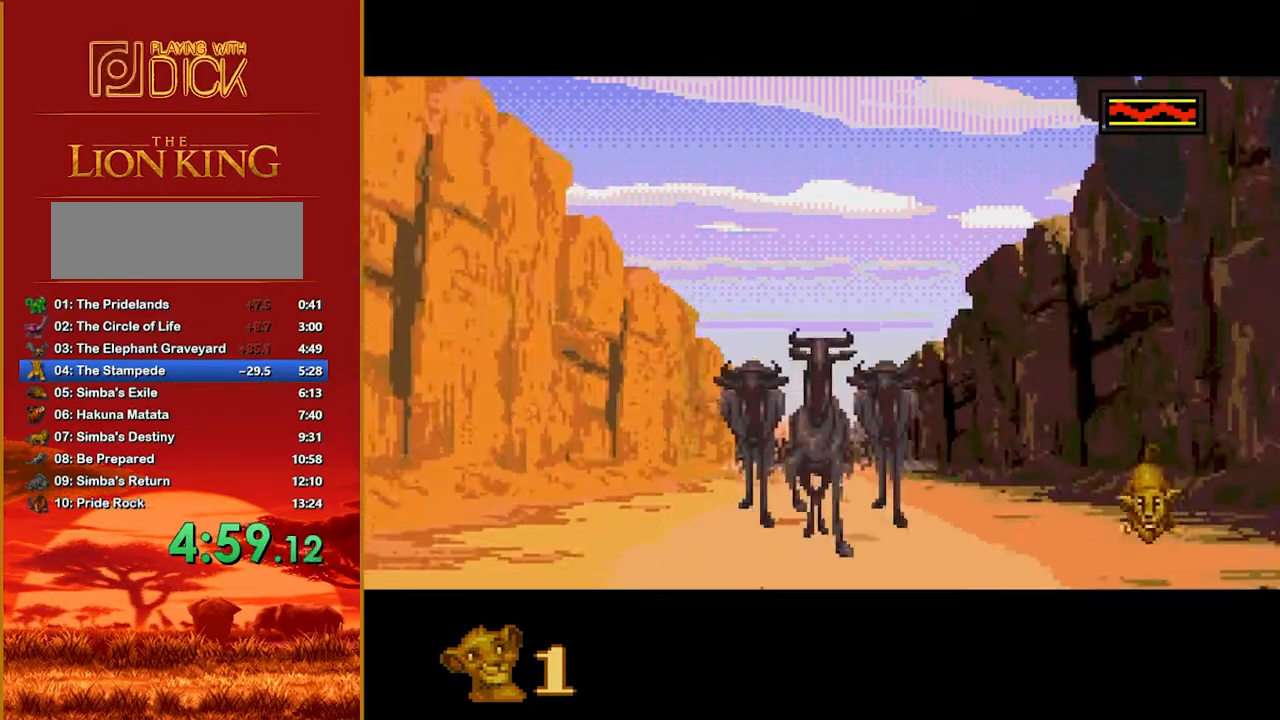
{"buttons": [], "events": []}
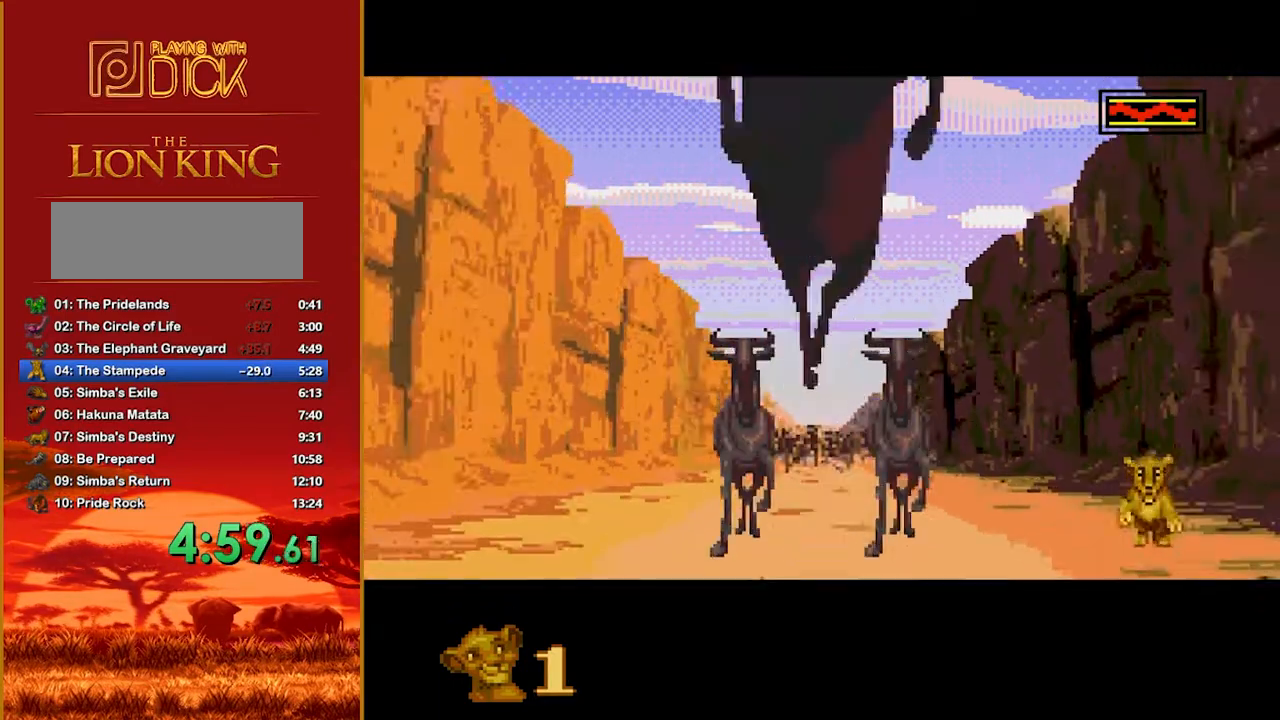
{"buttons": [], "events": []}
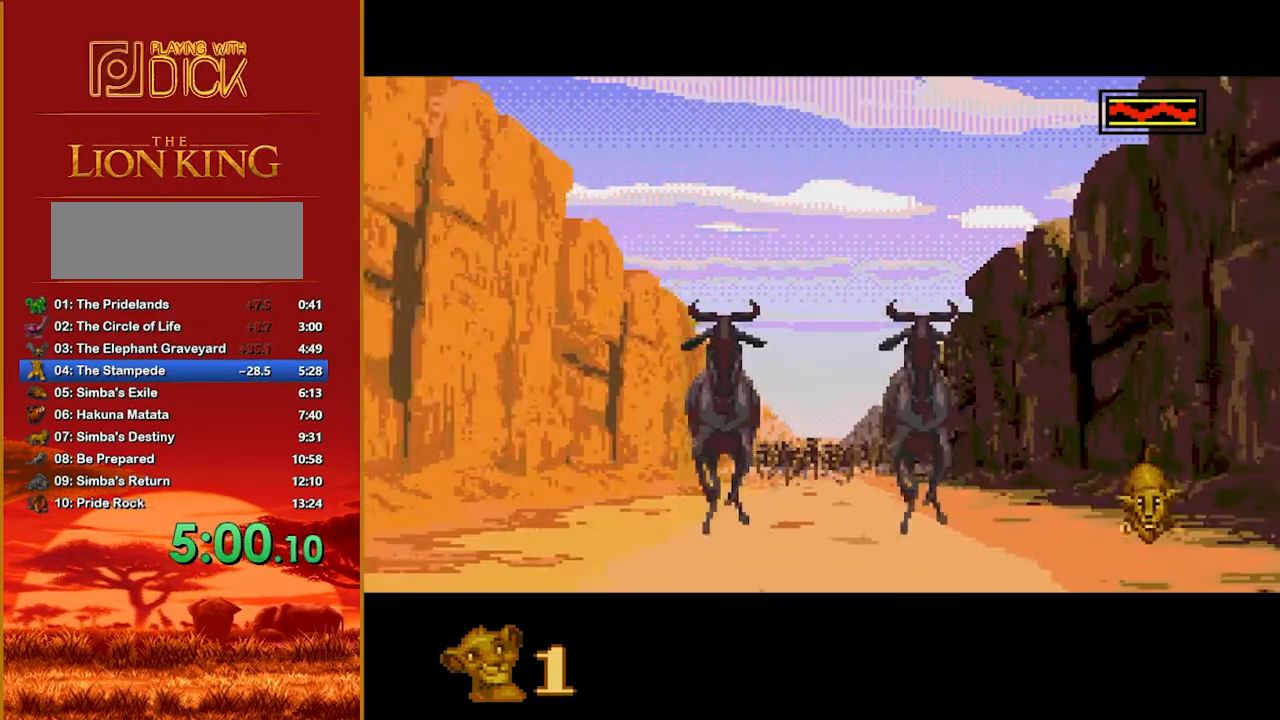
{"buttons": [], "events": []}
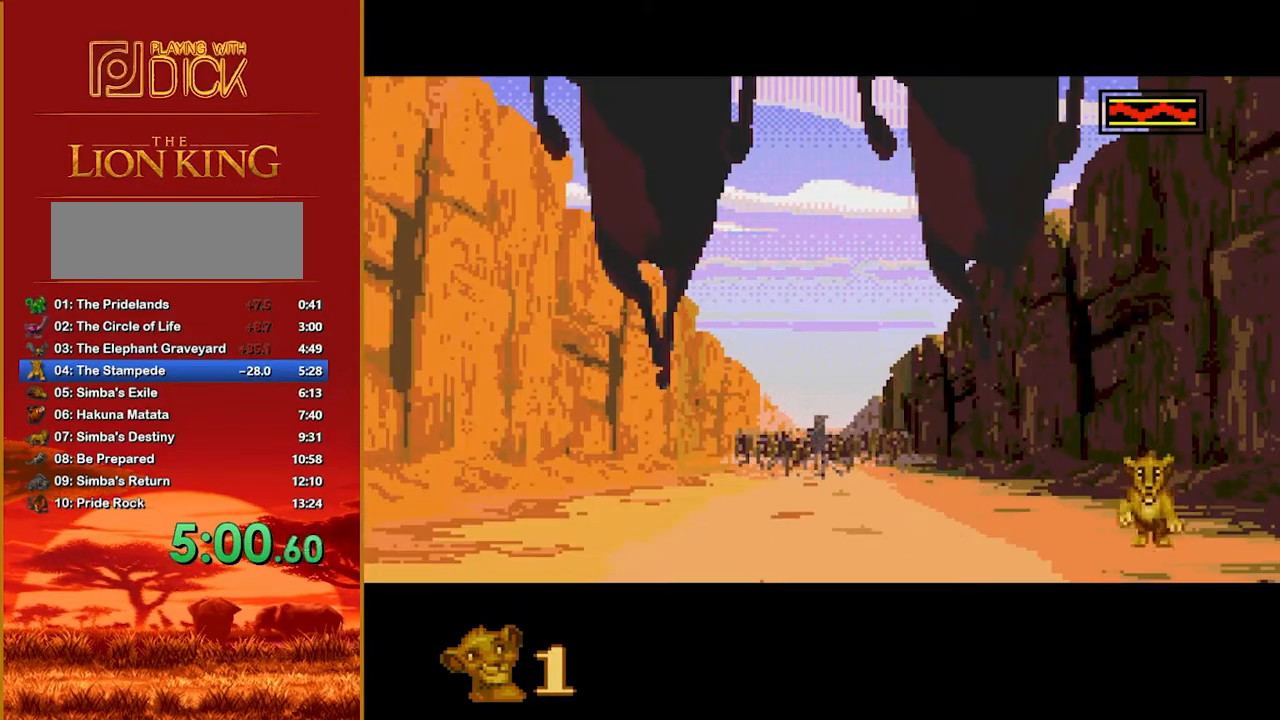
{"buttons": [], "events": [[220, "B", "down"], [260, "B", "up"]]}
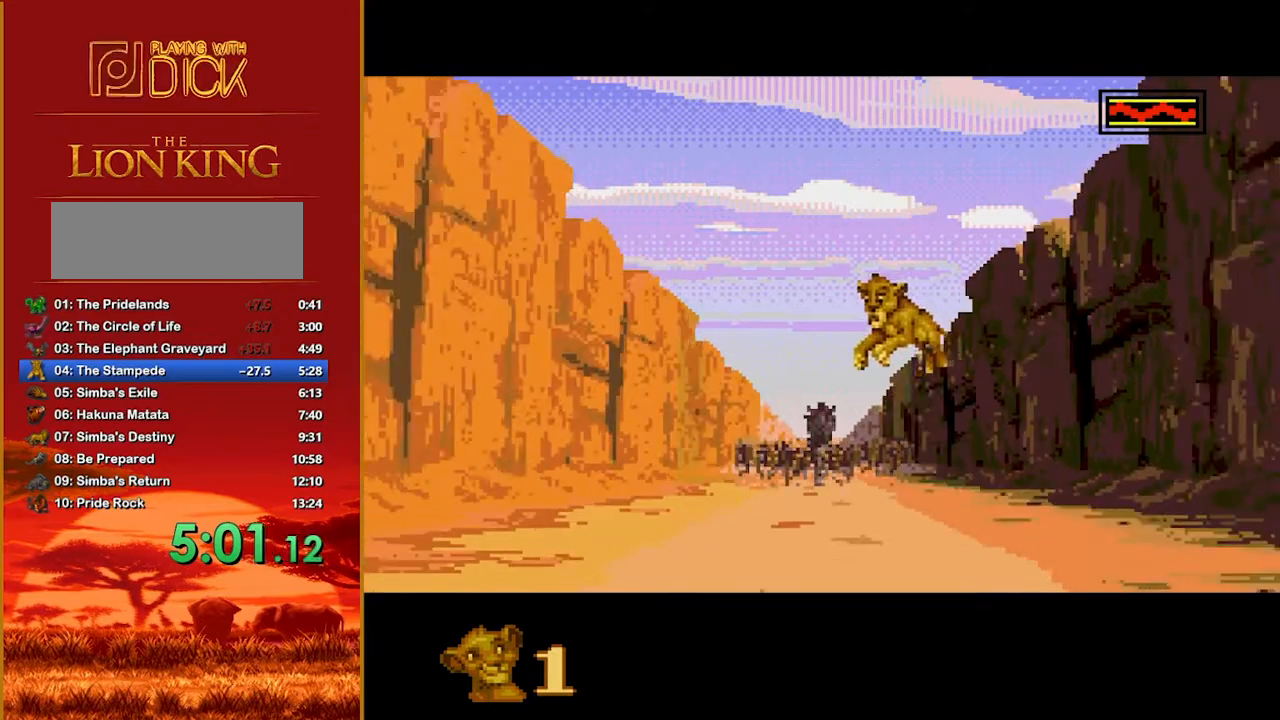
{"buttons": [], "events": []}
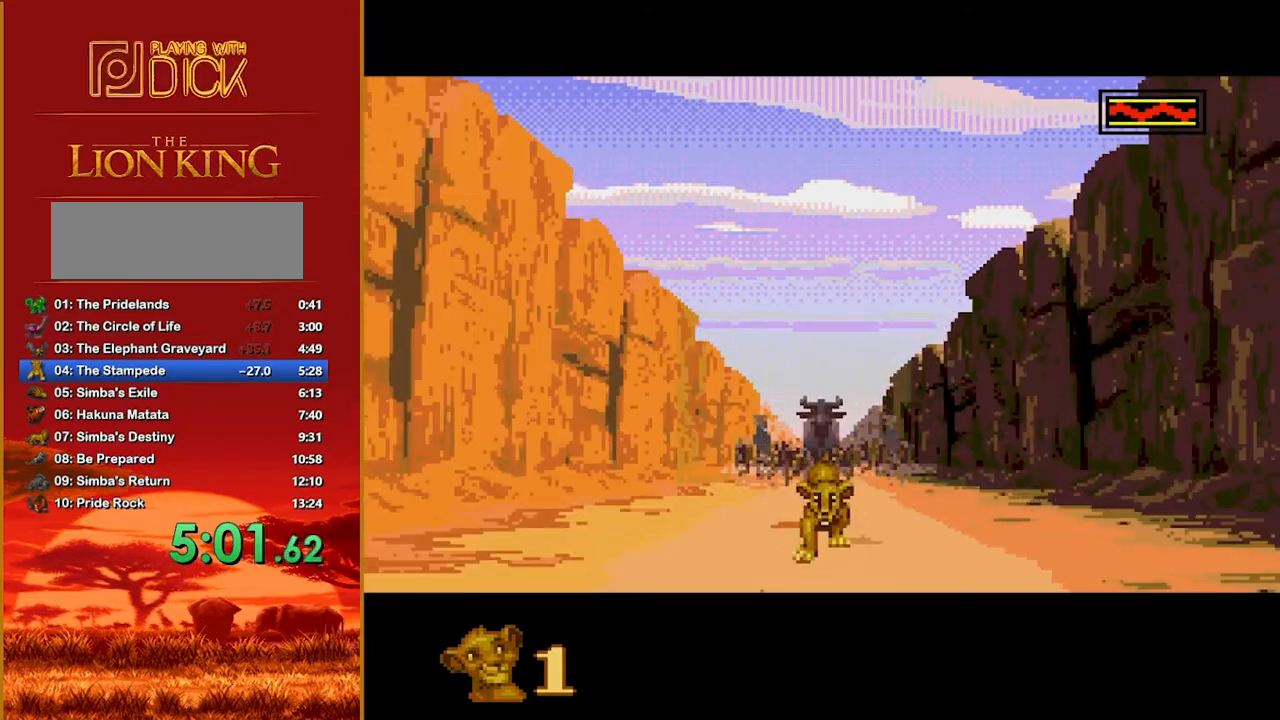
{"buttons": [], "events": []}
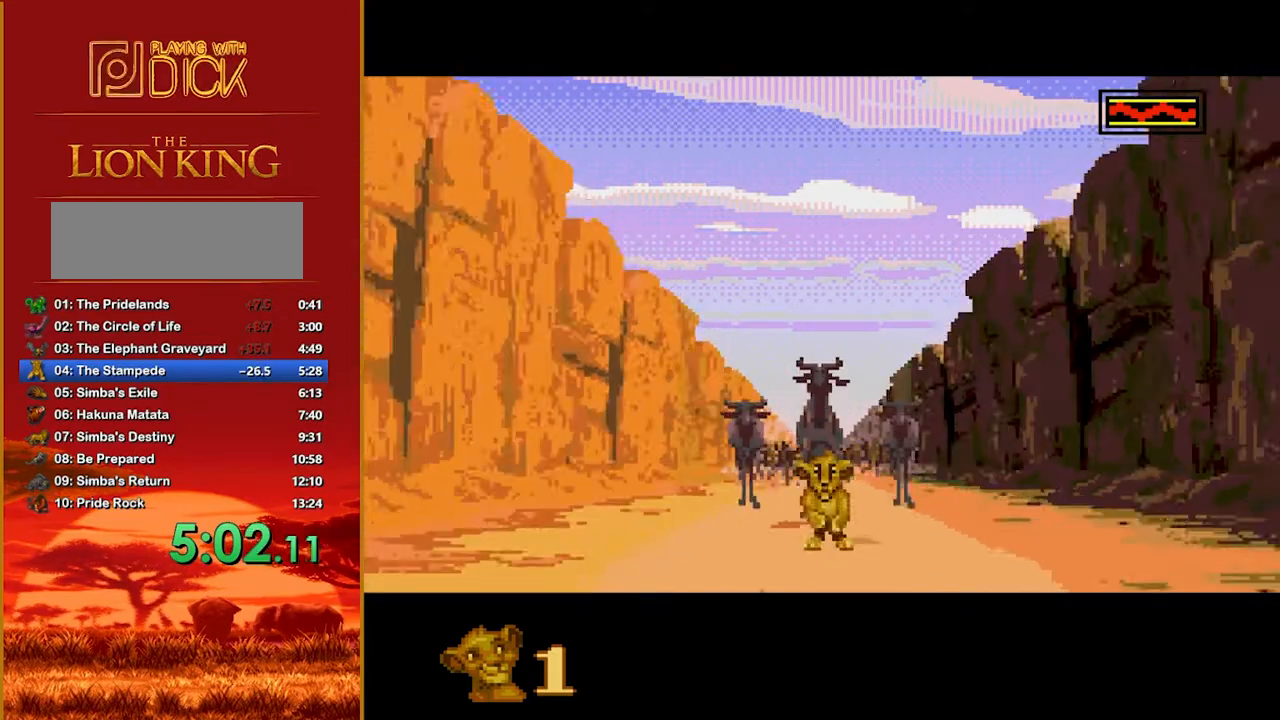
{"buttons": [], "events": []}
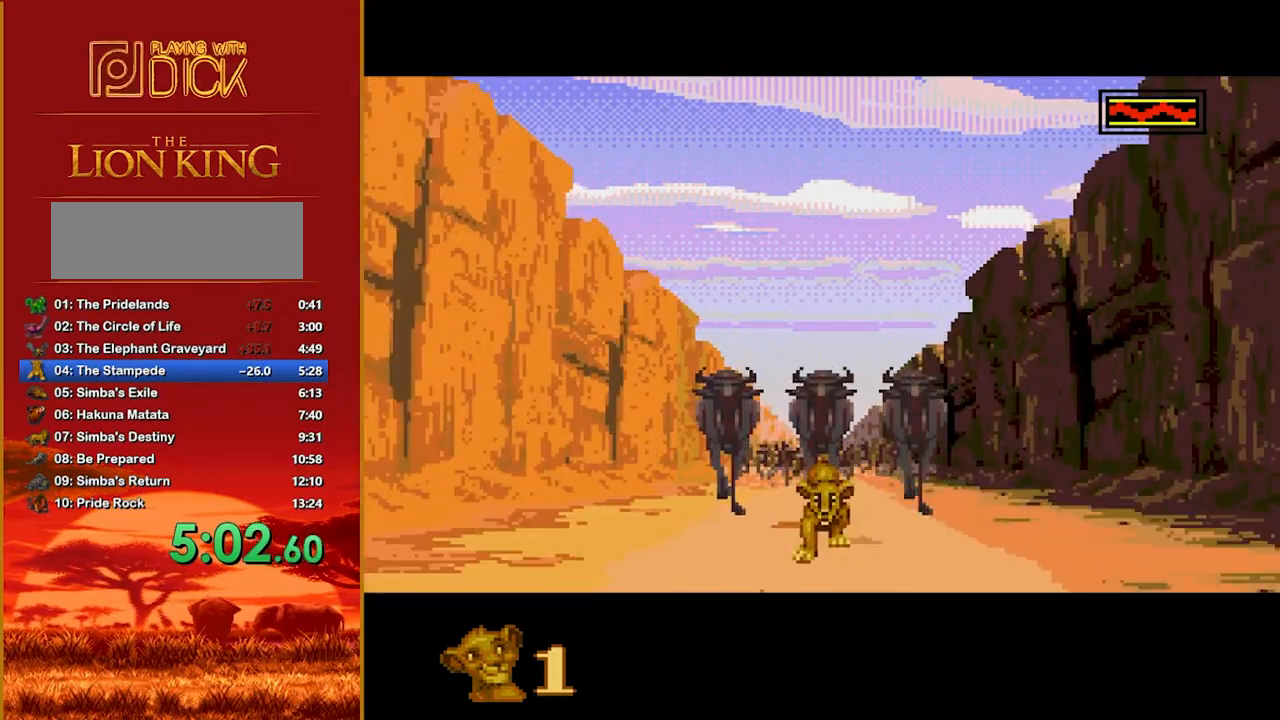
{"buttons": [], "events": []}
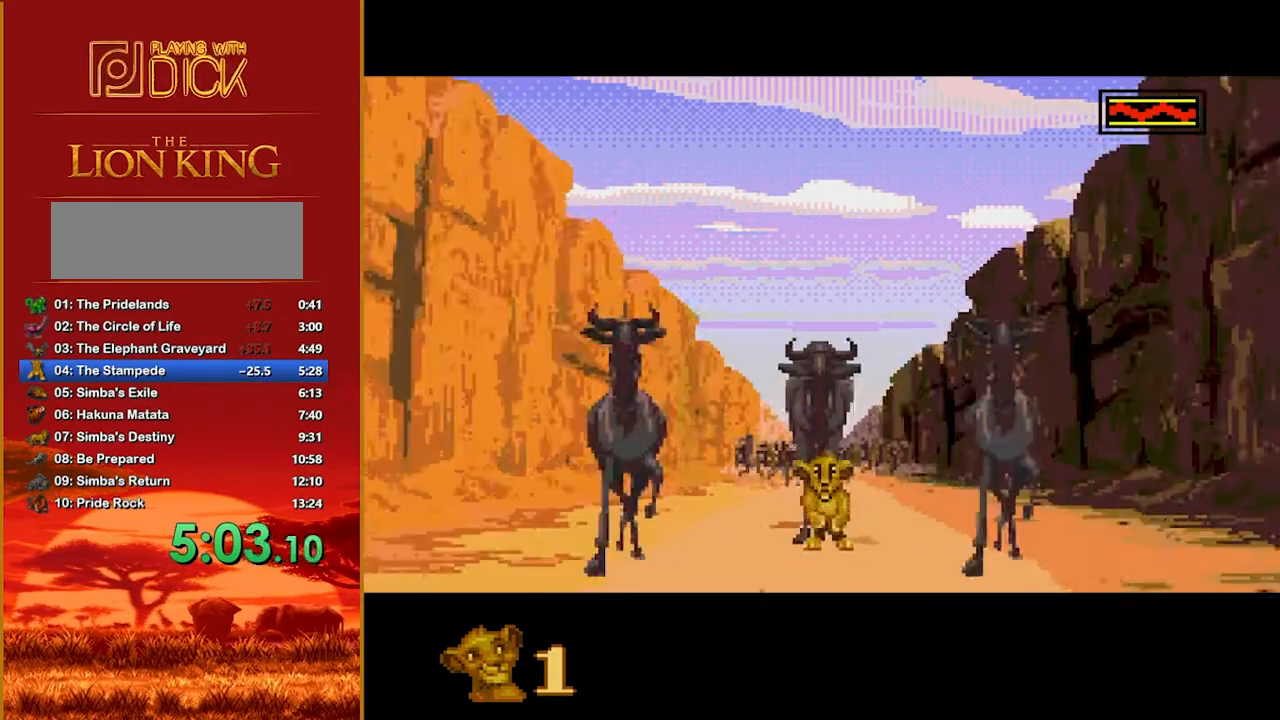
{"buttons": [], "events": [[100, "B", "down"], [160, "B", "up"]]}
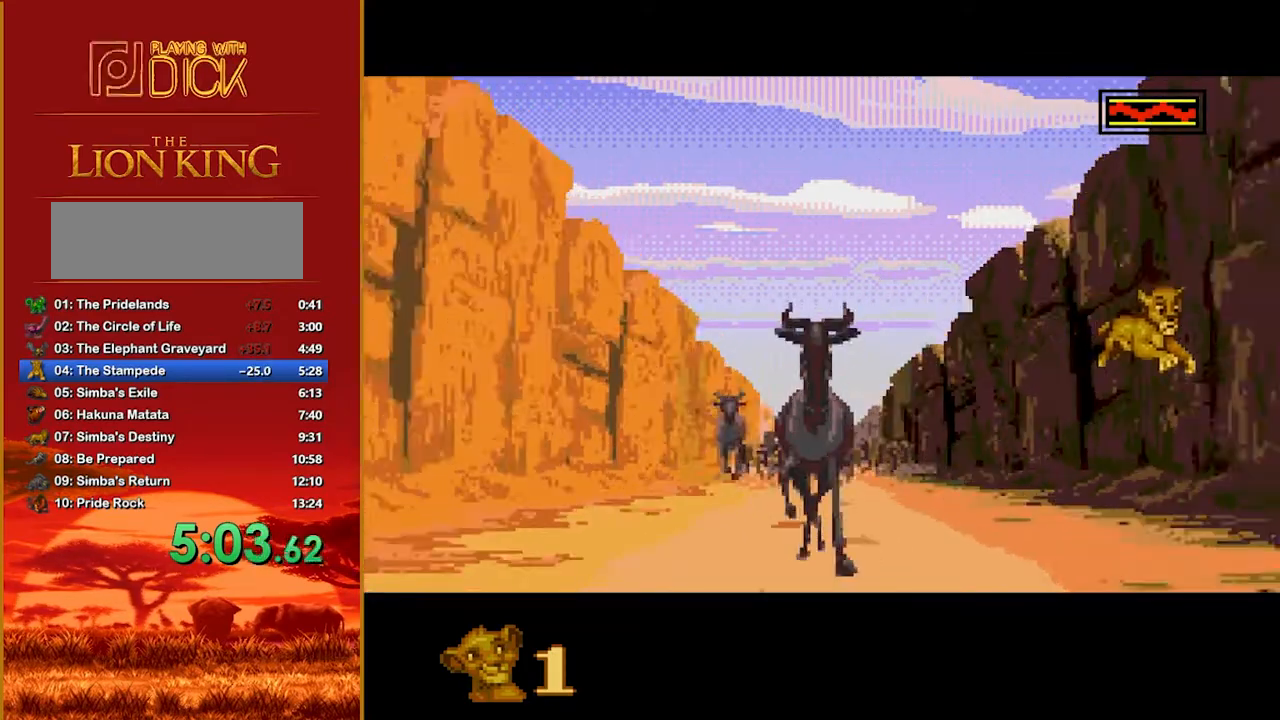
{"buttons": [], "events": []}
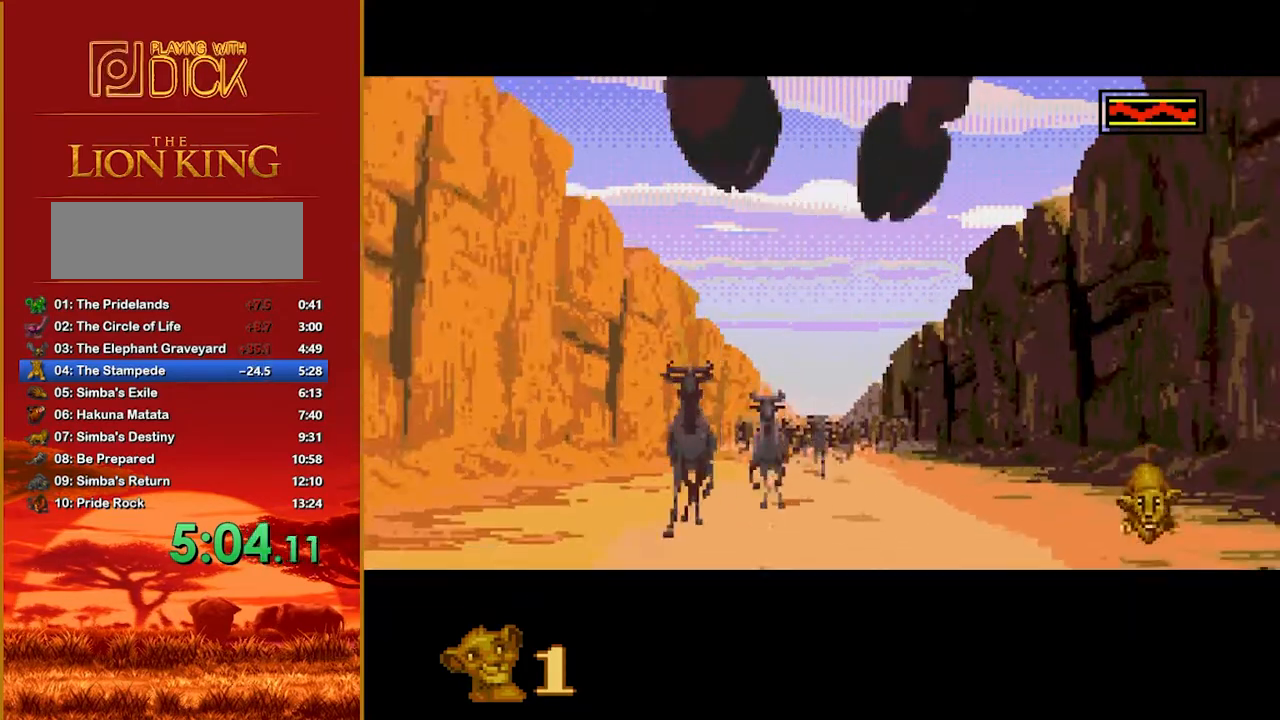
{"buttons": [], "events": []}
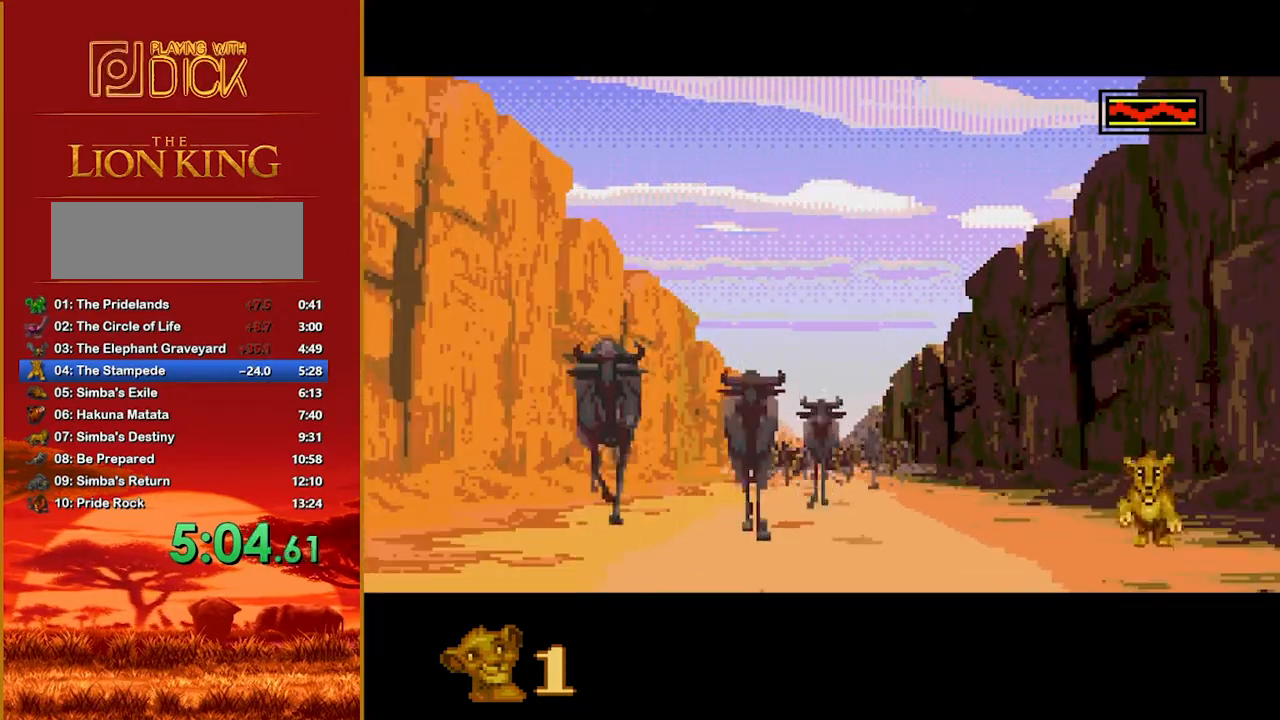
{"buttons": [], "events": []}
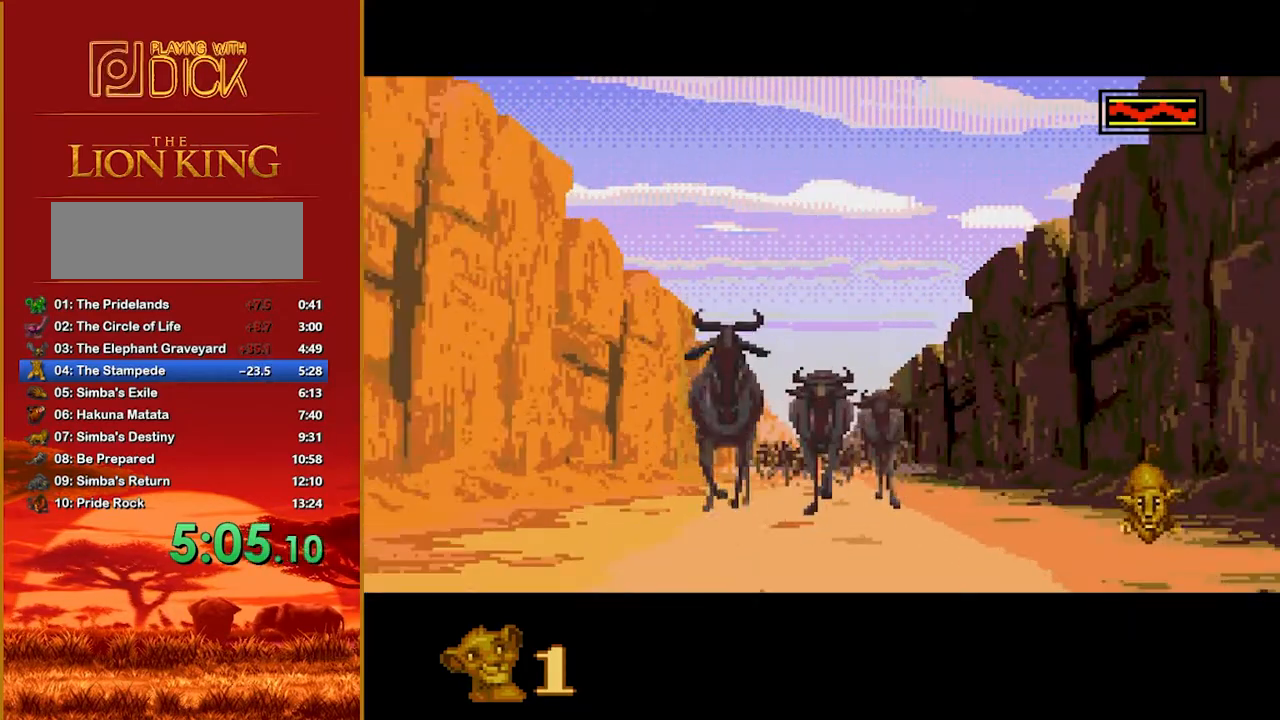
{"buttons": [], "events": []}
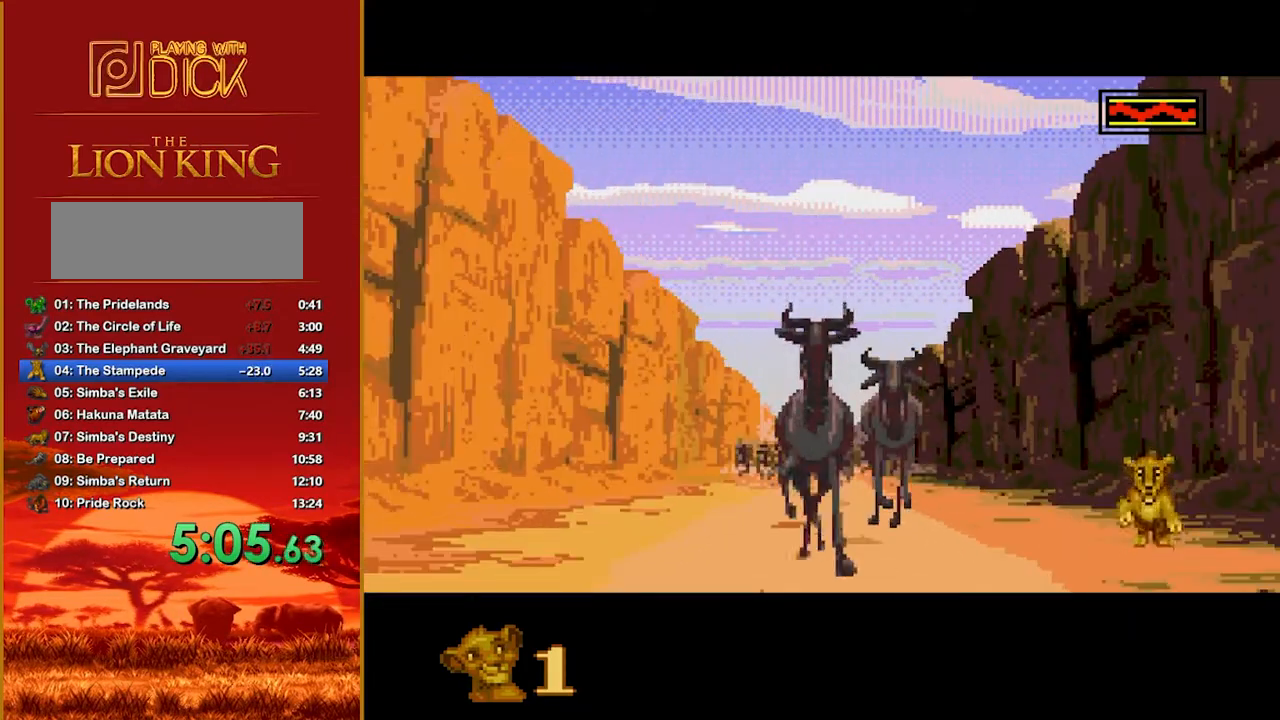
{"buttons": [], "events": []}
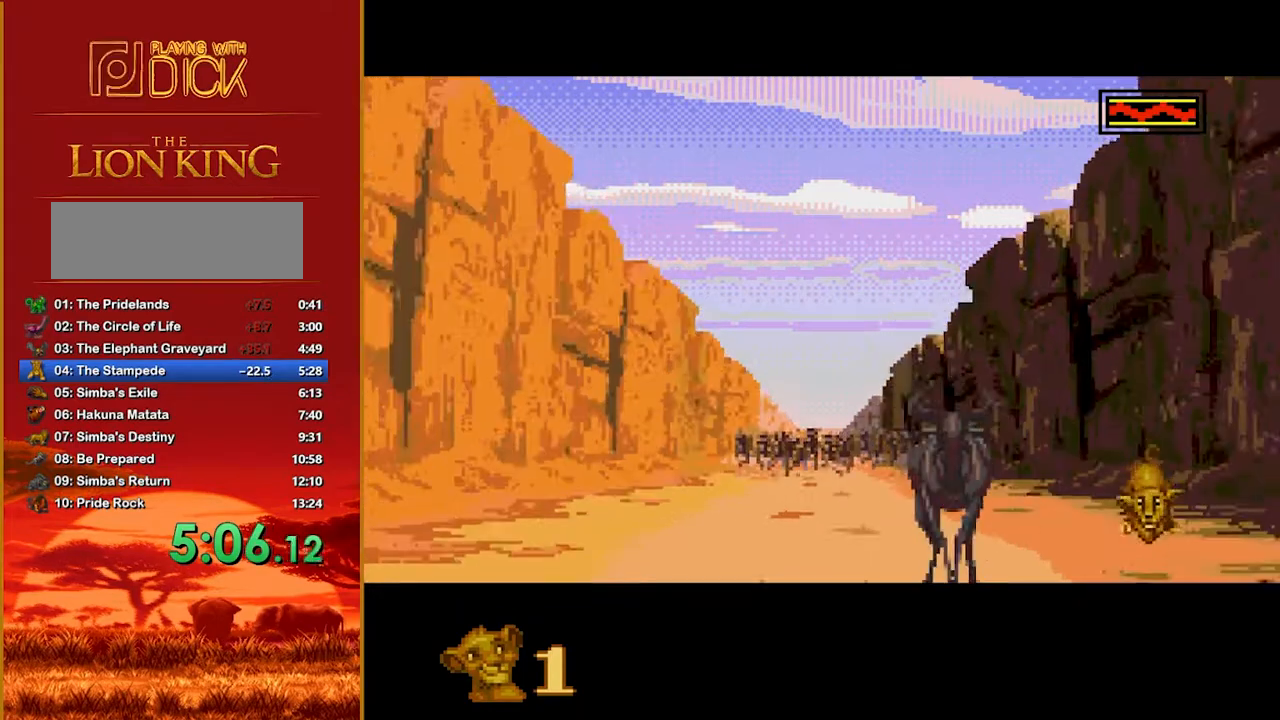
{"buttons": [], "events": [[300, "B", "down"], [360, "B", "up"]]}
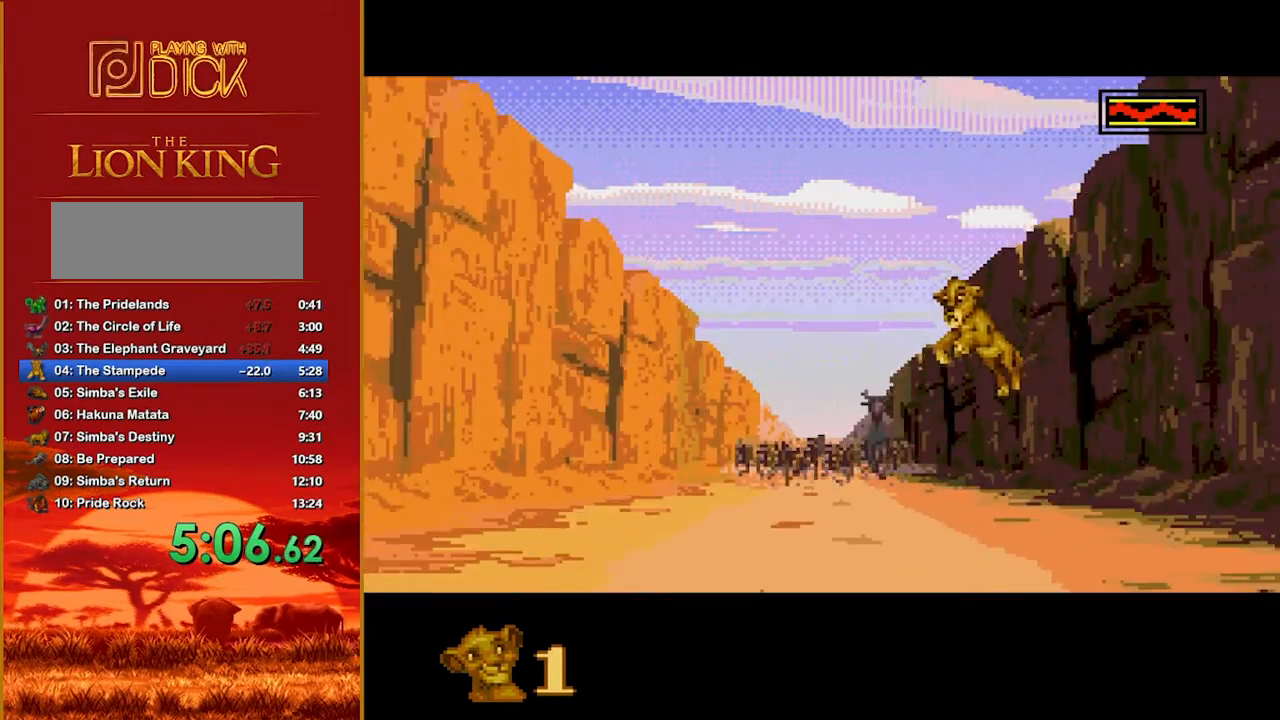
{"buttons": [], "events": []}
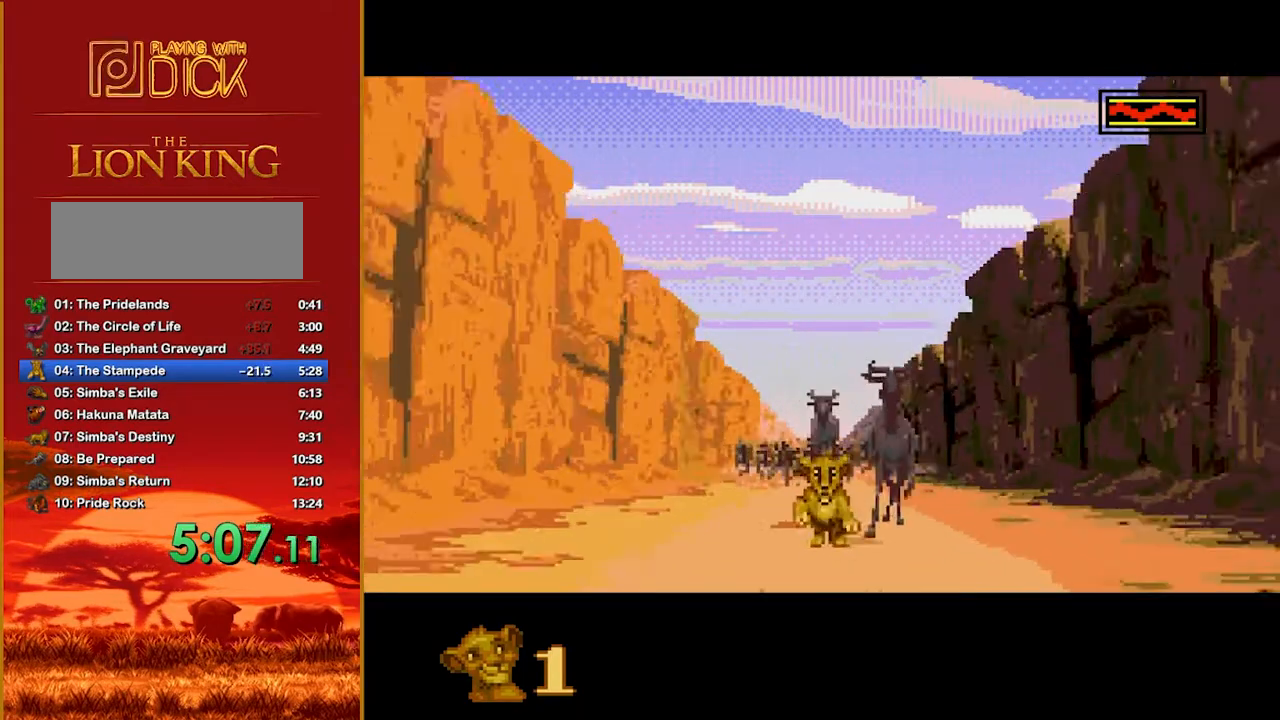
{"buttons": [], "events": []}
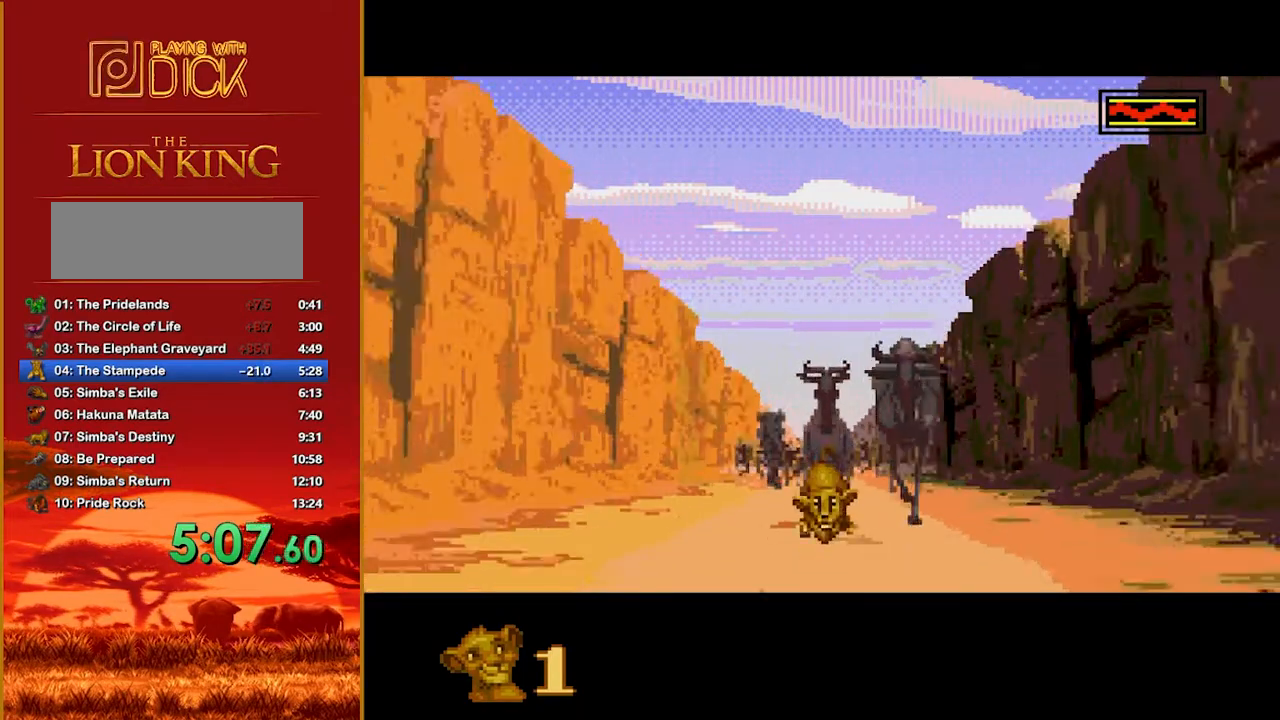
{"buttons": [], "events": [[320, "B", "down"], [400, "B", "up"]]}